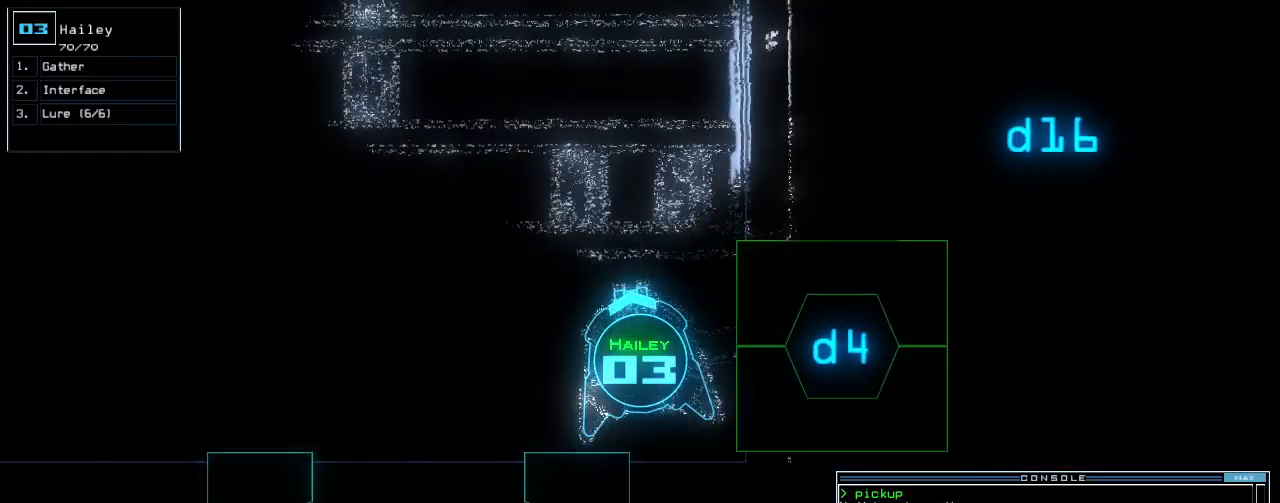
Gameplay with keyboard; each line is a JSON object with the keys held at the frame after it. "events" lists presses ("down") and releases ("up") of ".", "0", "1", "2", "3", "4", "5", "6", "7", "8", "9", "a", "b", "backspace", "c", "caps_lock", "comma", "ctrl_l", "ctrl_r", "d", "down", "e", "equals", "escape", "f", "f12", "g", "h", "i", "j", "k", "l", "left", "m", "minus", "n", "o", "p", "q", "quote", "r", "return", "right", "s", "semicolon", "shift_l", "shift_r", "space", "t", "tab", "tilde", "u", "up", "v", "w", "x", "y" and "z" between this image and that frame as [ms after this image, input, new state], when the widget could be followed in between. No other keys are recorded. Mouse input is not recorded.
{"keys": [], "events": [[140, "down", "up"]]}
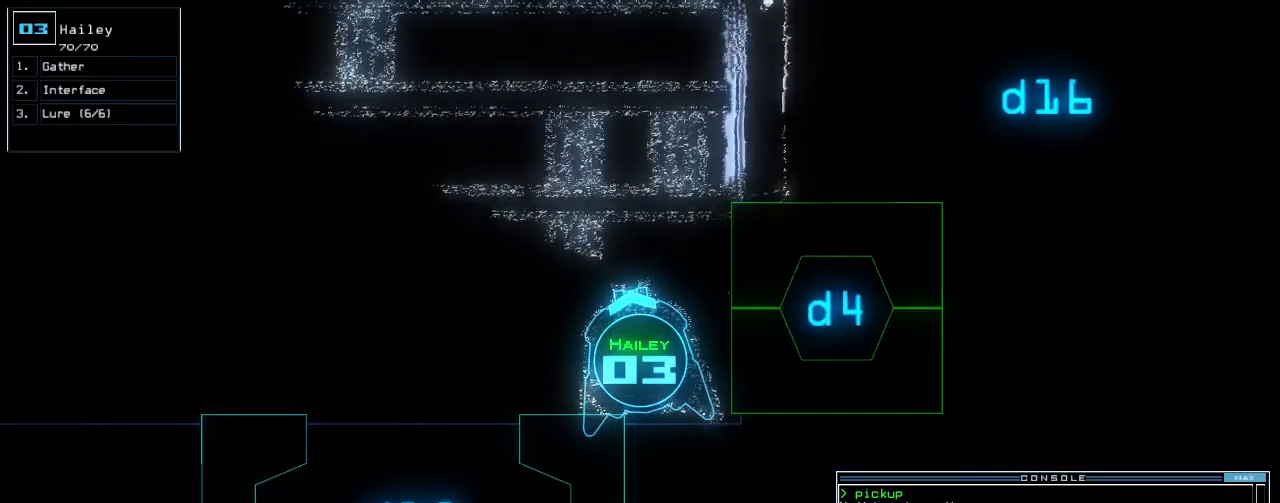
{"keys": ["return", "up"], "events": [[80, "up", "down"], [500, "return", "down"]]}
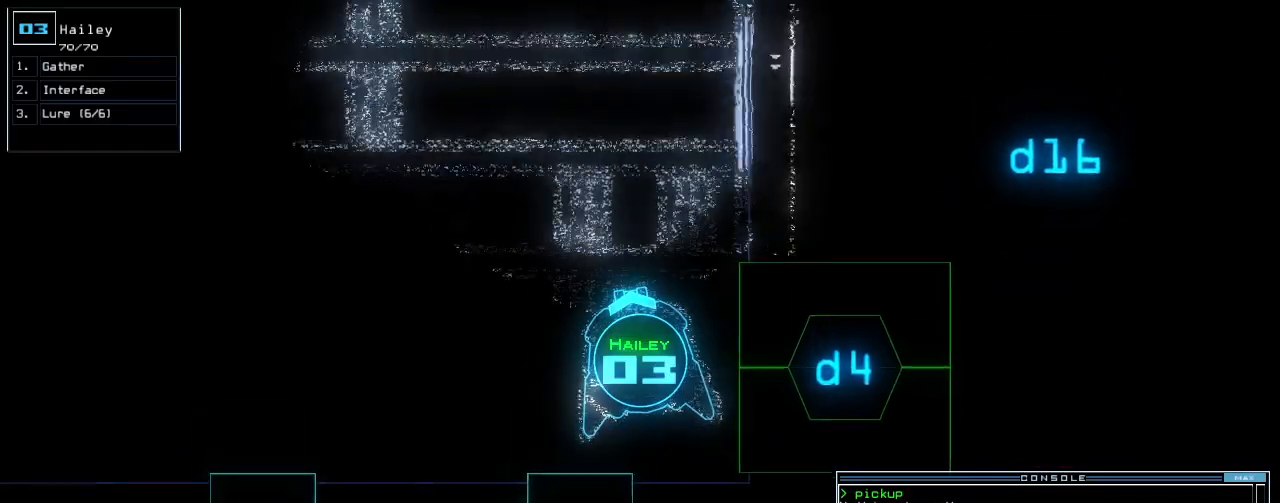
{"keys": ["up"], "events": [[120, "return", "up"]]}
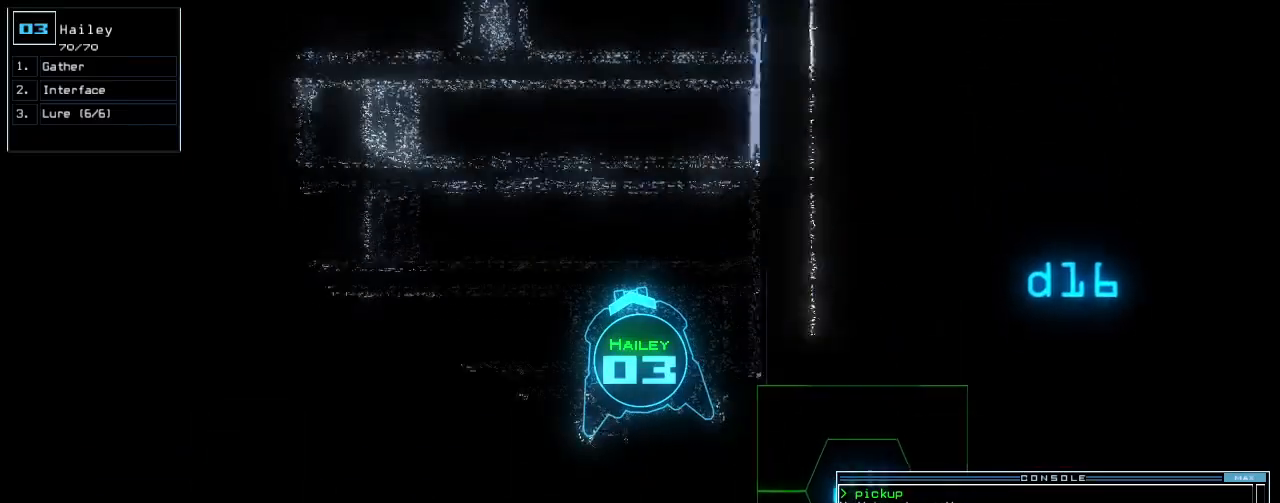
{"keys": ["up"], "events": []}
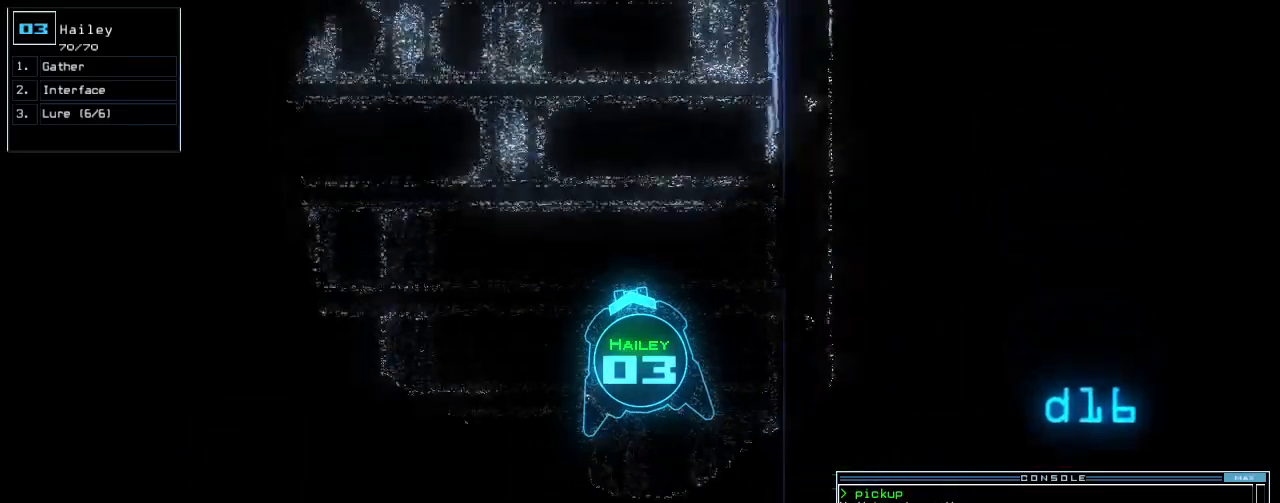
{"keys": ["left", "up"], "events": [[480, "left", "down"]]}
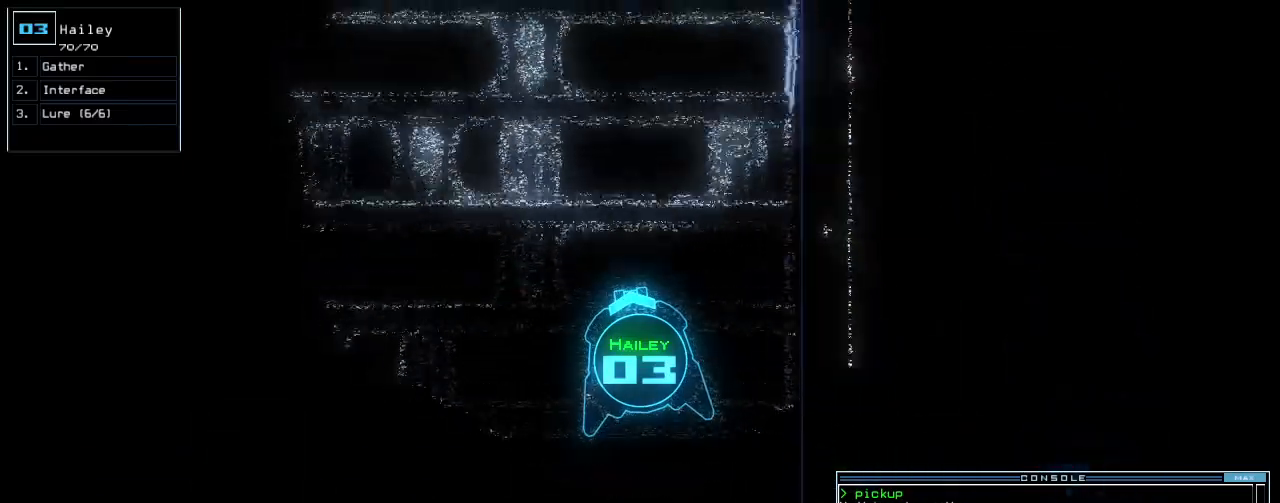
{"keys": ["up"], "events": [[60, "left", "up"]]}
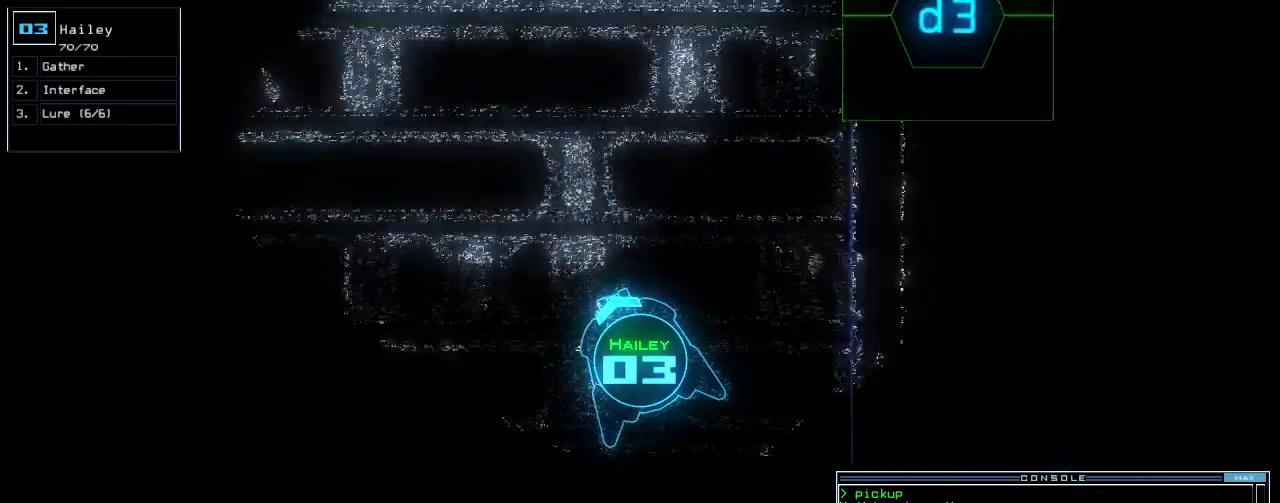
{"keys": ["up"], "events": []}
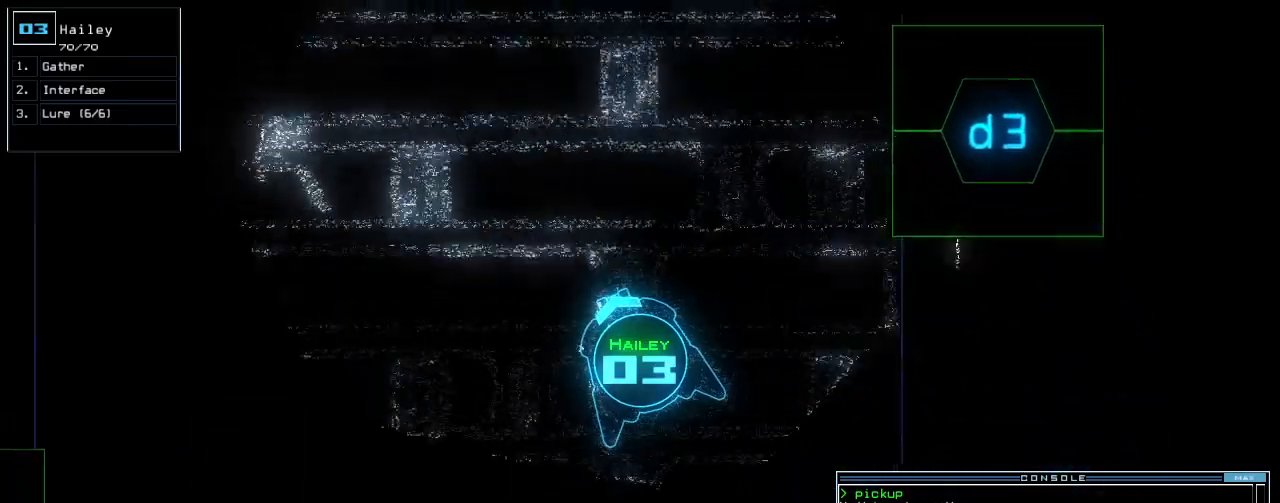
{"keys": ["up"], "events": []}
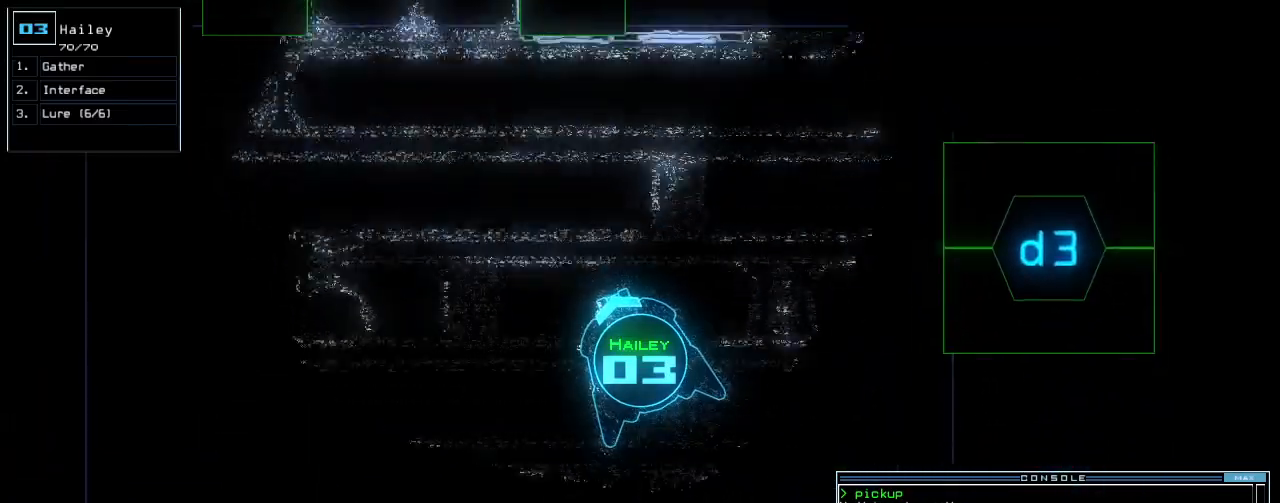
{"keys": ["up"], "events": [[360, "left", "down"], [500, "left", "up"]]}
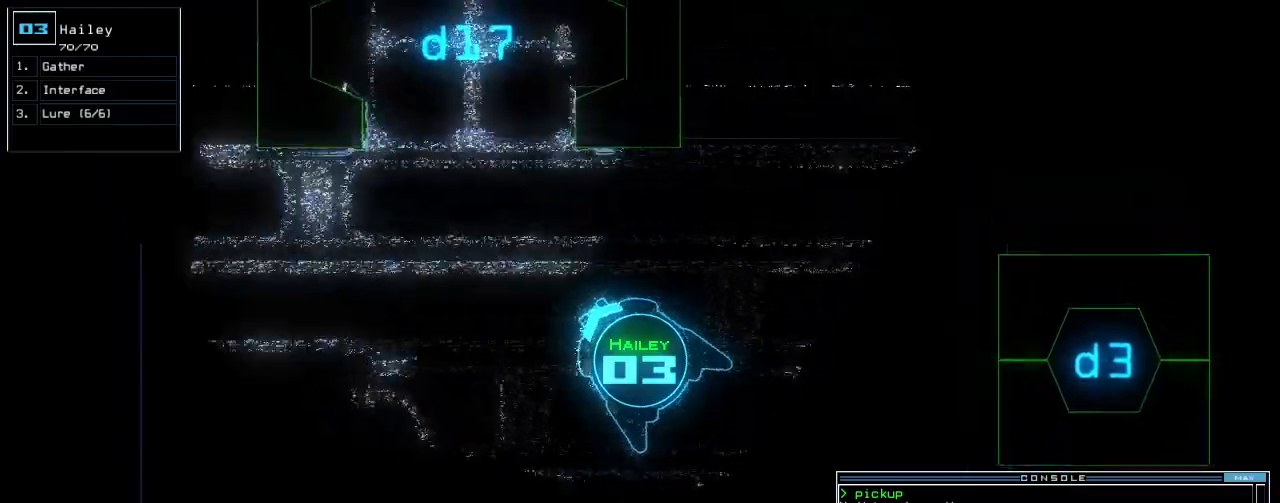
{"keys": ["right", "up"], "events": [[460, "right", "down"]]}
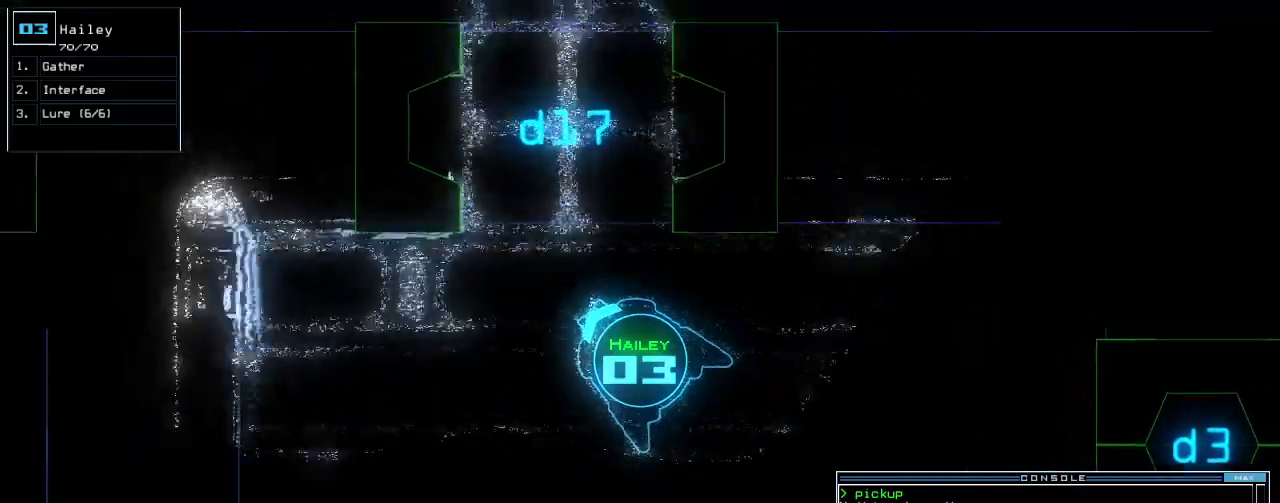
{"keys": ["up"], "events": [[40, "right", "up"], [140, "right", "down"], [240, "right", "up"], [300, "right", "down"], [420, "right", "up"]]}
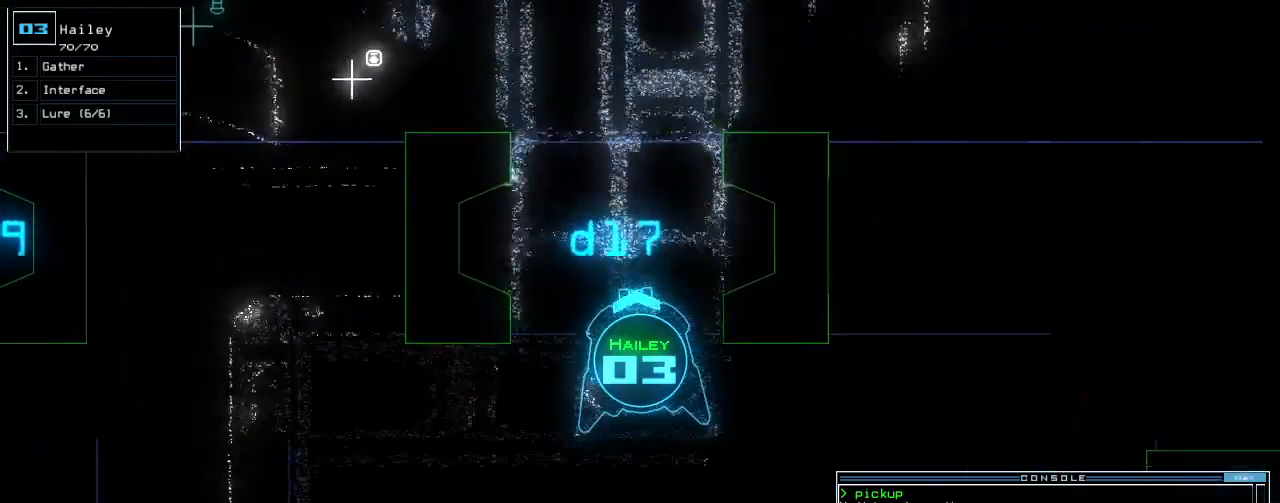
{"keys": ["up"], "events": []}
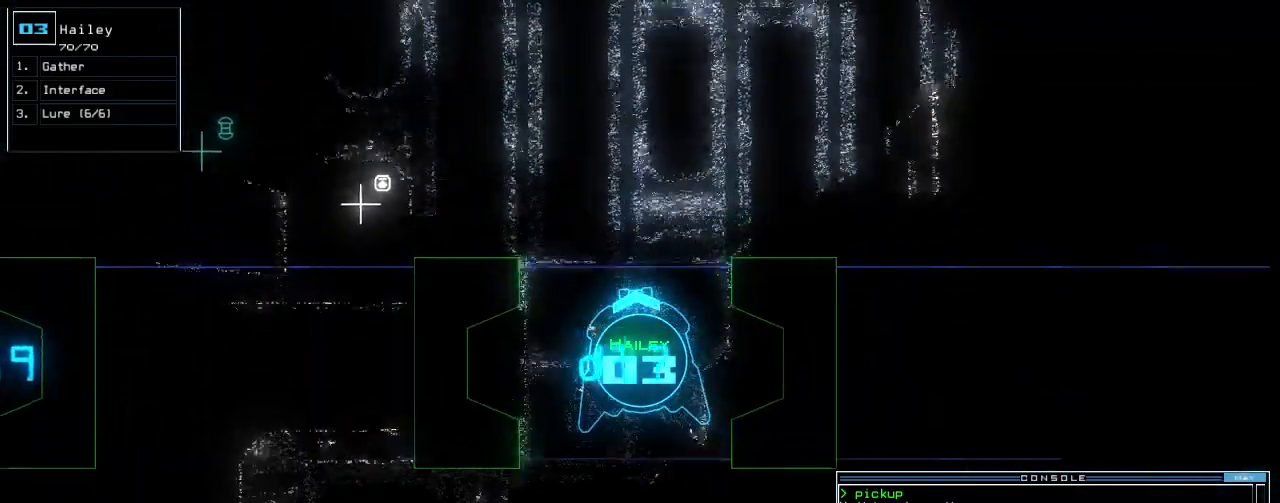
{"keys": ["right", "up"], "events": [[180, "l", "down"], [240, "l", "up"], [400, "right", "down"]]}
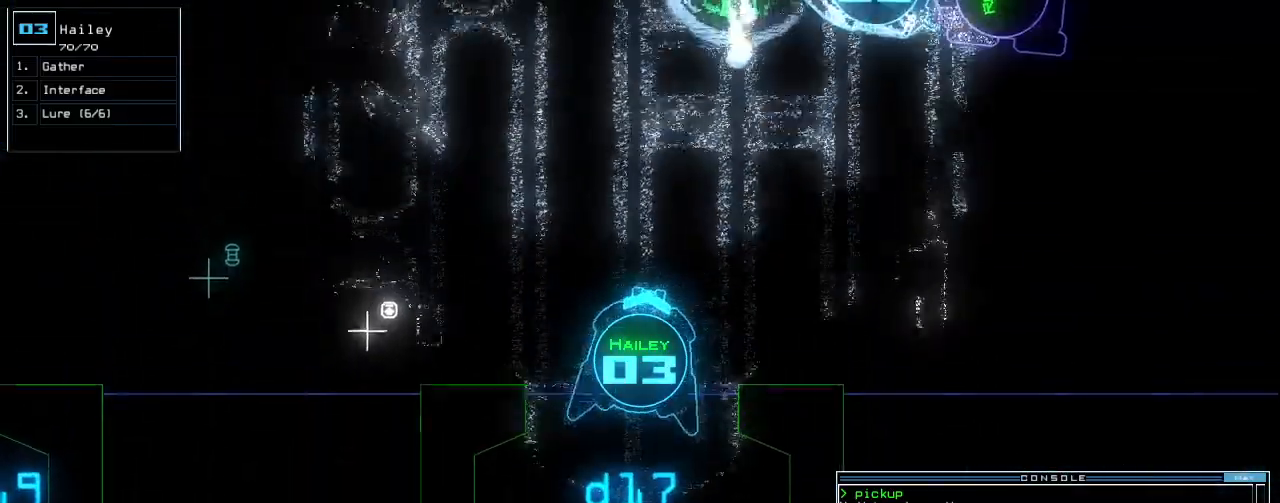
{"keys": ["up"], "events": [[40, "right", "up"], [260, "right", "down"], [340, "right", "up"]]}
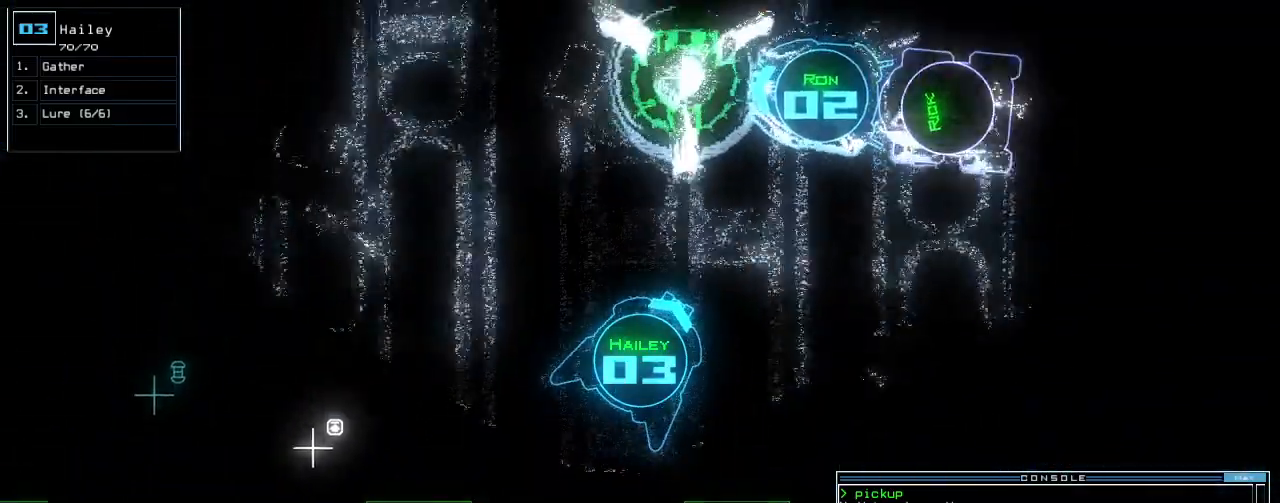
{"keys": ["right", "up"], "events": [[160, "return", "down"], [200, "return", "up"], [340, "right", "down"]]}
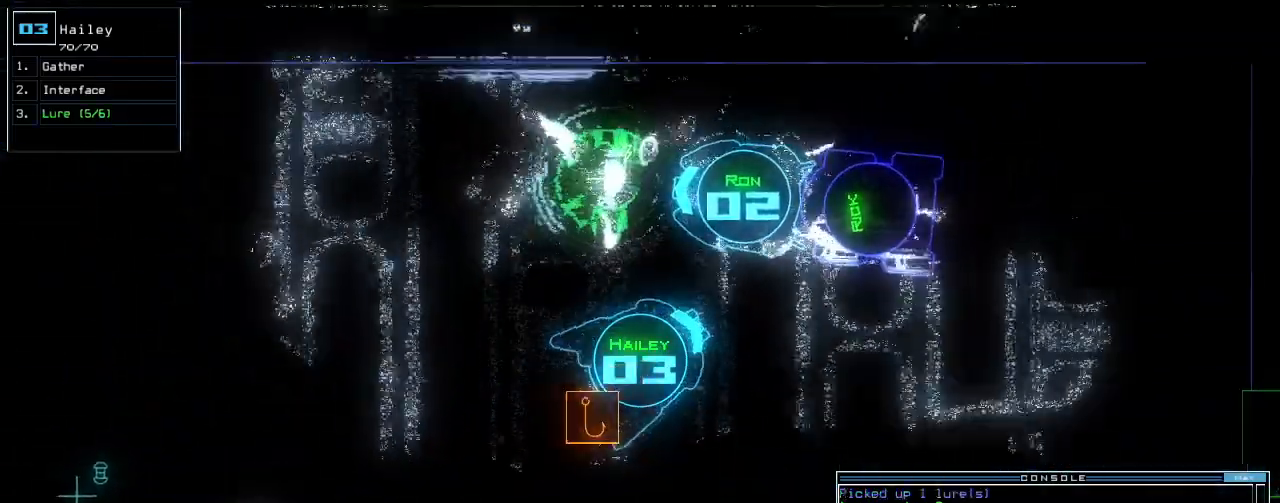
{"keys": ["up"], "events": [[200, "right", "up"]]}
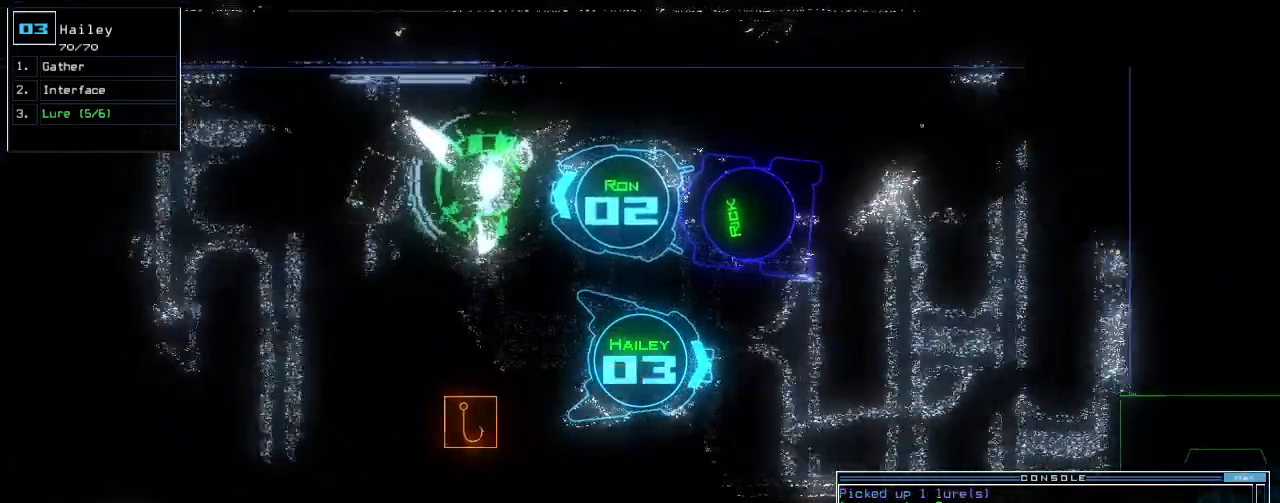
{"keys": ["up"], "events": []}
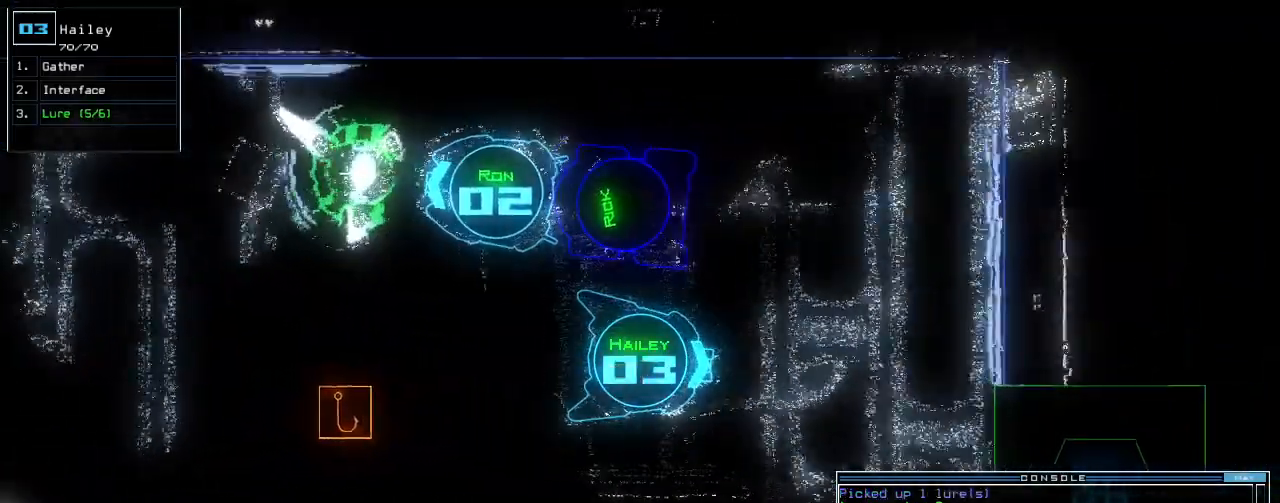
{"keys": ["up"], "events": [[80, "d", "down"], [160, "d", "up"], [200, "right", "down"], [300, "right", "up"]]}
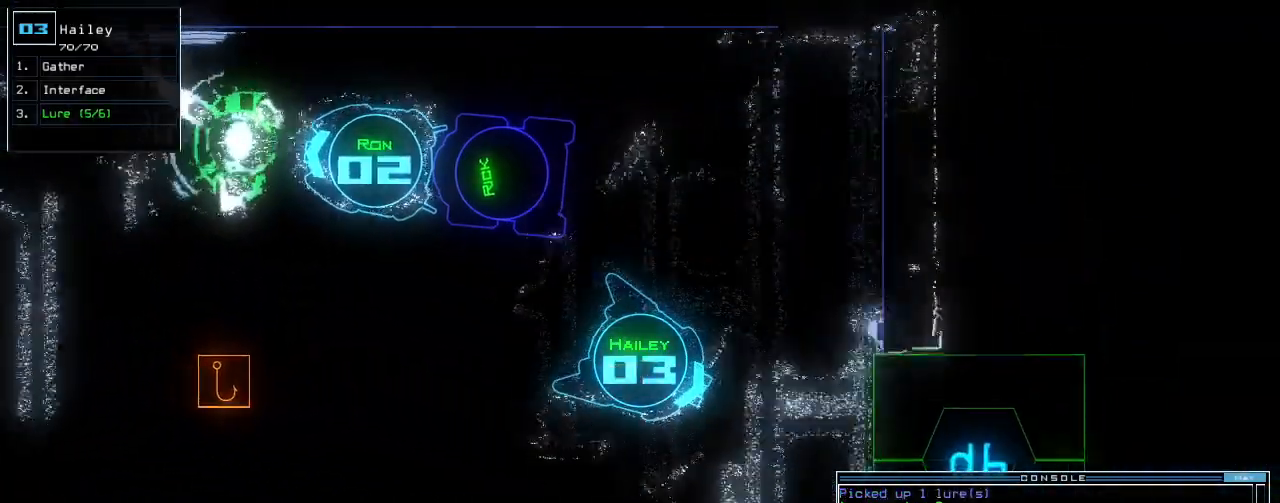
{"keys": ["up"]}
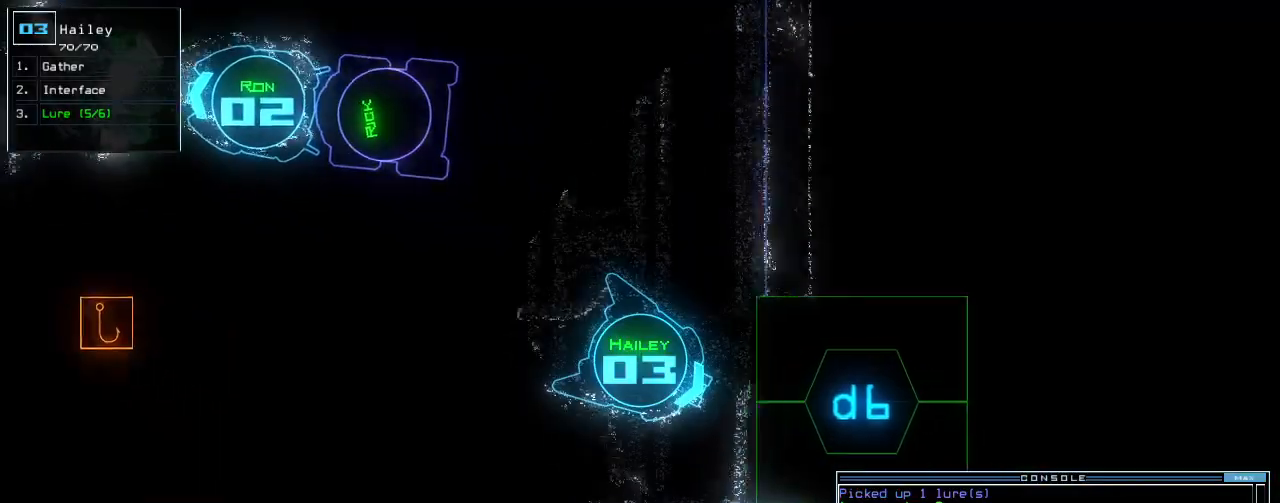
{"keys": ["left", "up"], "events": [[20, "left", "down"], [100, "left", "up"], [160, "return", "down"], [260, "return", "up"], [500, "left", "down"]]}
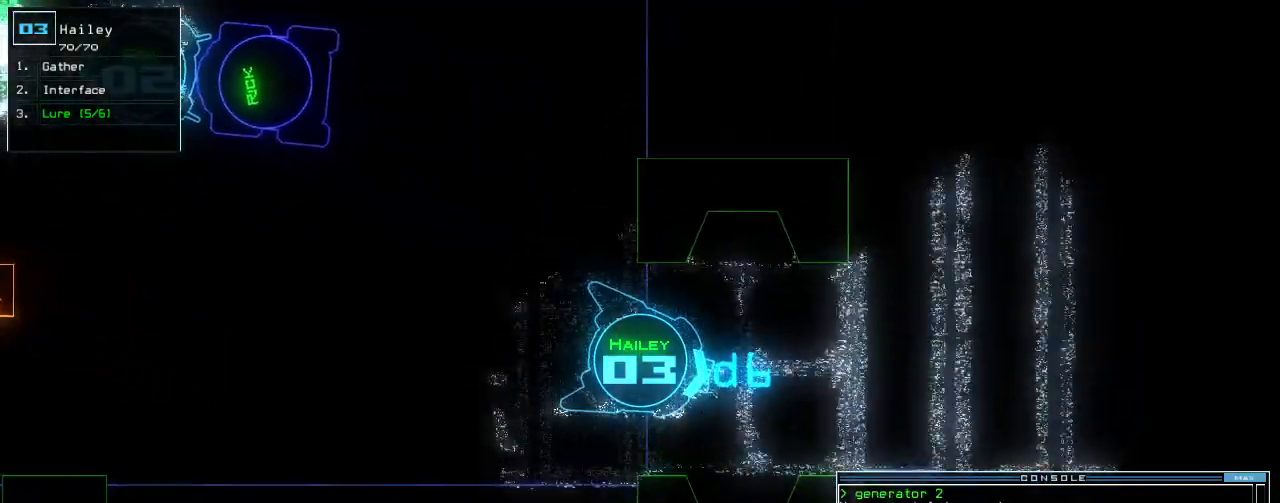
{"keys": ["up"], "events": [[60, "left", "up"]]}
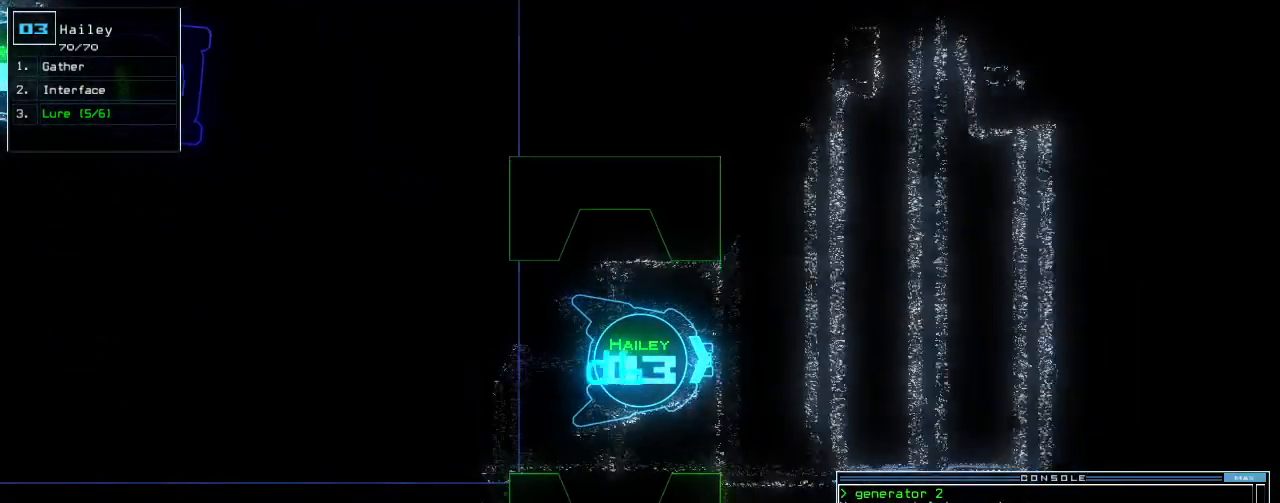
{"keys": ["up"], "events": [[320, "left", "down"], [420, "left", "up"]]}
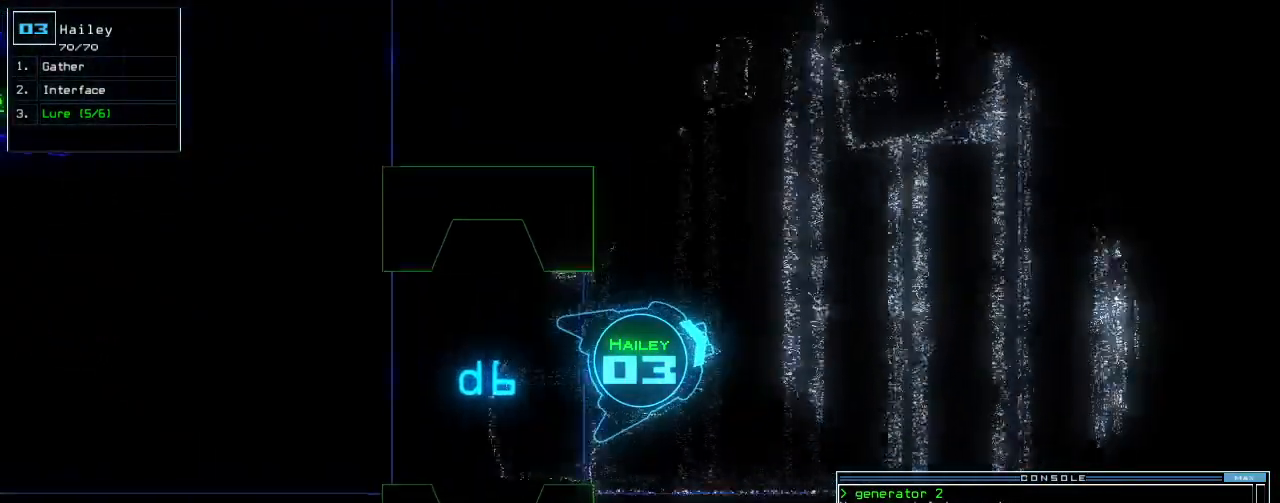
{"keys": ["up"], "events": [[40, "left", "down"], [100, "left", "up"], [160, "left", "down"], [280, "left", "up"]]}